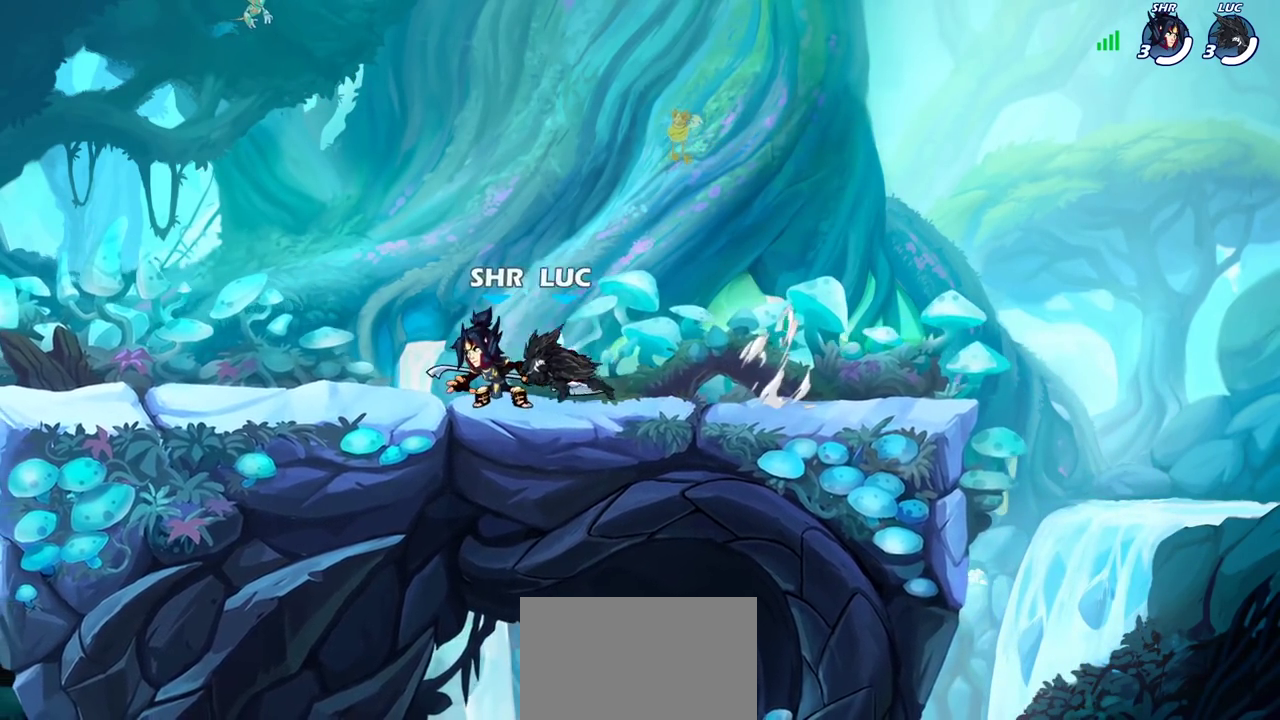
Gameplay with a controller (PlayStation layout); each line is a JSON object with the inputs held at the frame after it (dt_ms = milliseconds from this image to that frame). "events" lists button and stick changes between this image and that frame as [ms after this image, input, new state], when the widget could be followed in between. Not read: L3 R3.
{"dt_ms": 300, "buttons": ["R2"], "left_stick": "left", "right_stick": "center", "events": [[167, "R2", "down"]]}
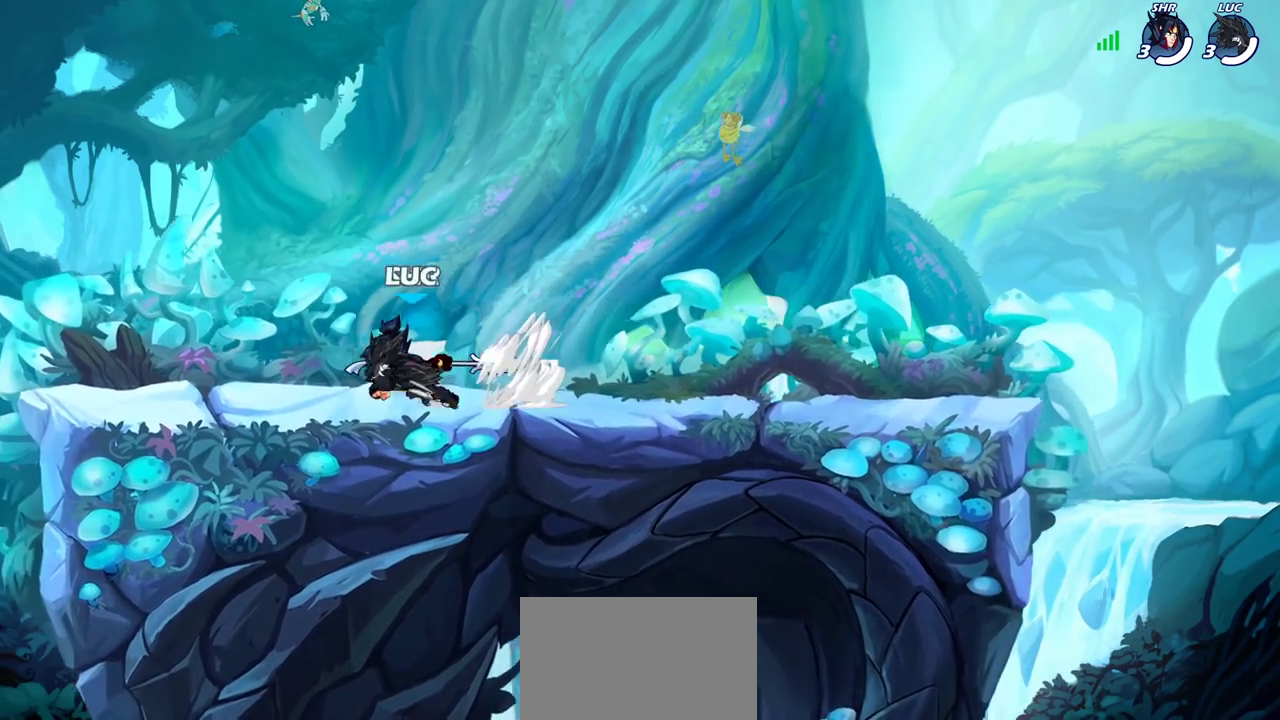
{"dt_ms": 700, "buttons": [], "left_stick": "right", "right_stick": "center", "events": [[33, "R2", "up"], [350, "left_stick", "right"], [467, "R2", "down"], [583, "R2", "up"]]}
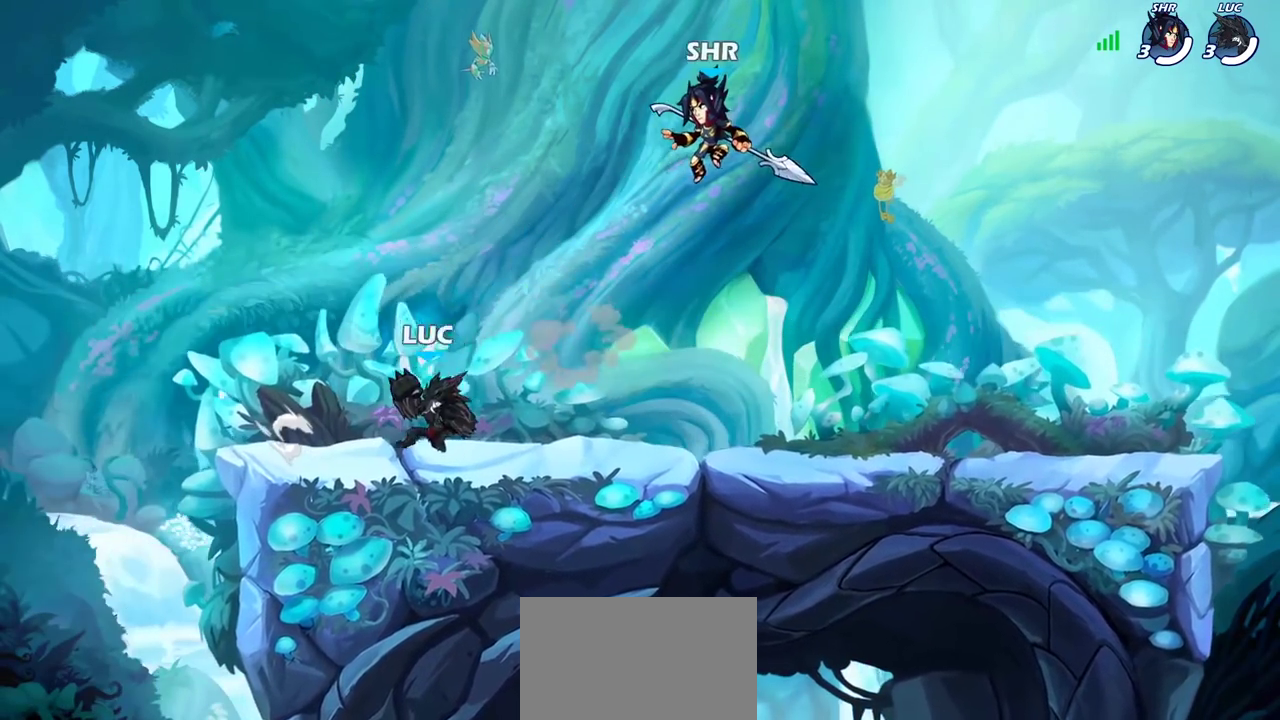
{"dt_ms": 500, "buttons": [], "left_stick": "right", "right_stick": "center", "events": [[217, "SQUARE", "down"], [267, "SQUARE", "up"]]}
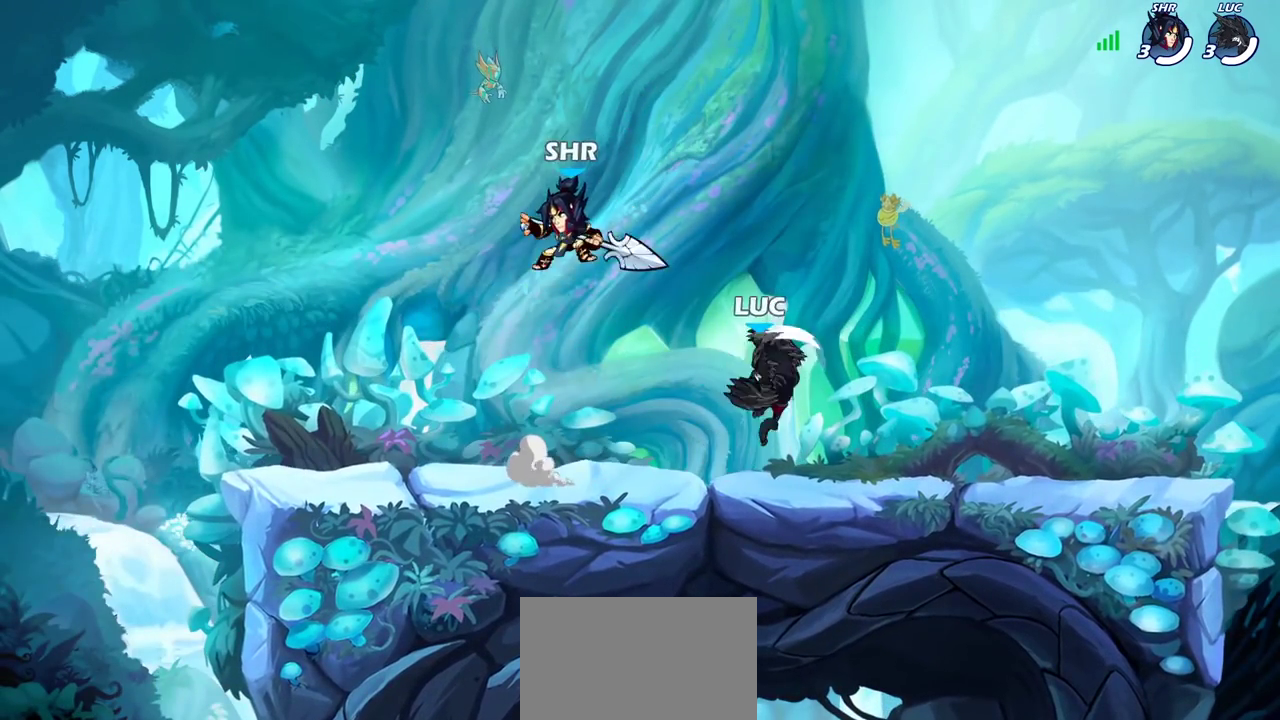
{"dt_ms": 500, "buttons": ["SQUARE"], "left_stick": "left", "right_stick": "center", "events": [[67, "left_stick", "center"], [350, "R2", "down"], [367, "left_stick", "left"], [417, "SQUARE", "down"], [483, "R2", "up"]]}
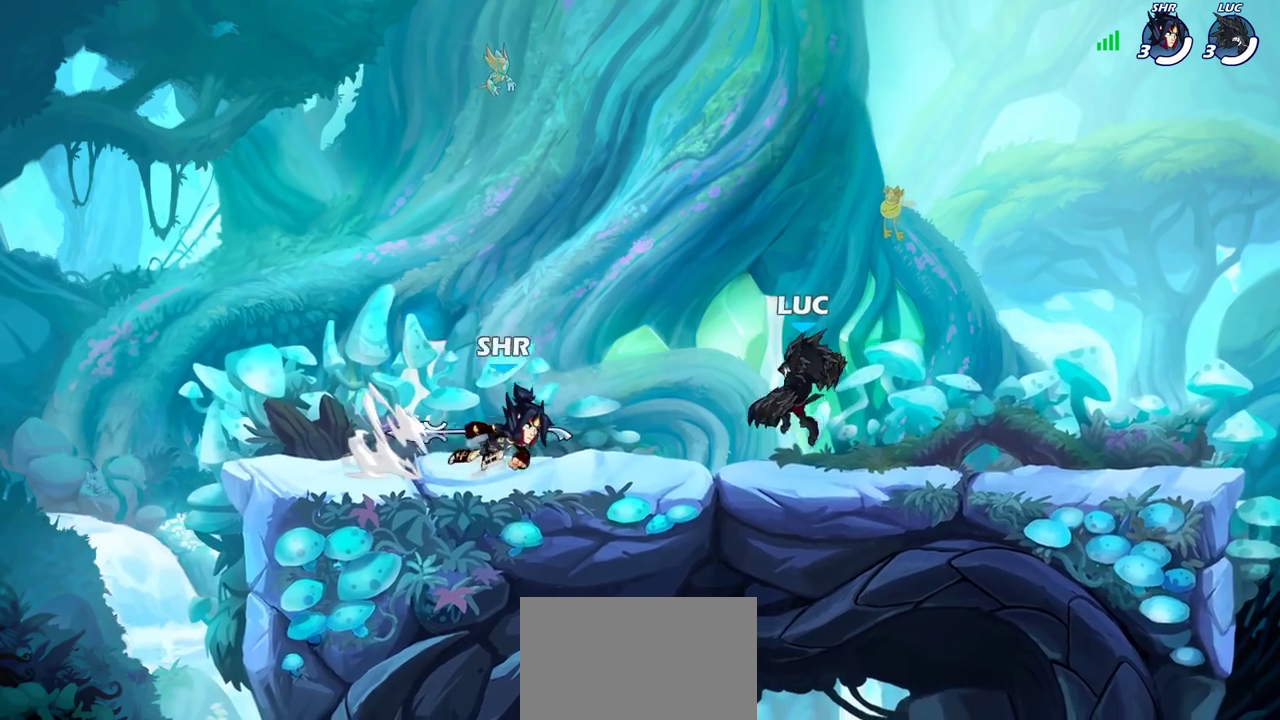
{"dt_ms": 500, "buttons": ["CROSS"], "left_stick": "up", "right_stick": "center", "events": [[50, "SQUARE", "up"], [367, "left_stick", "center"], [467, "CROSS", "down"], [500, "left_stick", "up"]]}
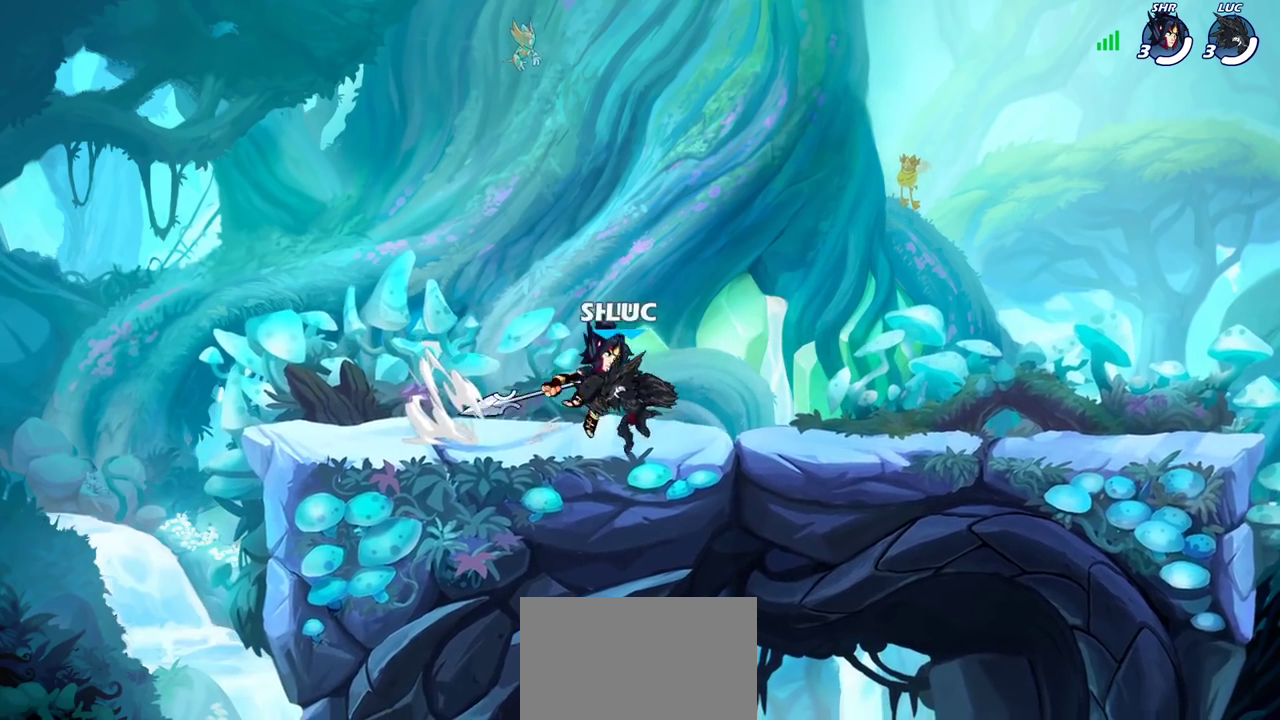
{"dt_ms": 300, "buttons": [], "left_stick": "center", "right_stick": "center", "events": [[67, "R2", "down"], [117, "CROSS", "up"], [233, "left_stick", "center"], [250, "R2", "up"]]}